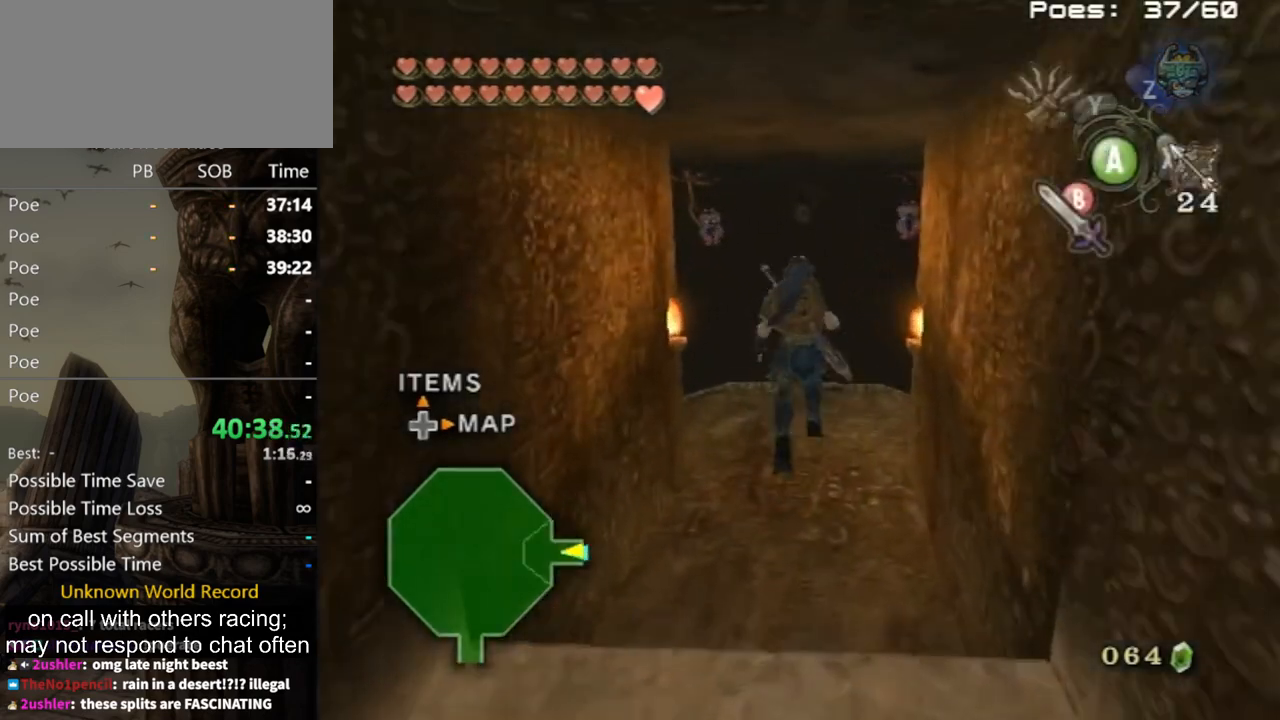
Gameplay with a controller (Nintendo layout); each line is a JSON object with the inputs held at the frame after it. "events" lists button and stick changes between this image and that frame as [ms after this image, input, new state], when the widget could be followed in between. Not read: L3 R3.
{"buttons": [], "left_stick": "up", "right_stick": "center", "events": [[33, "X", "up"]]}
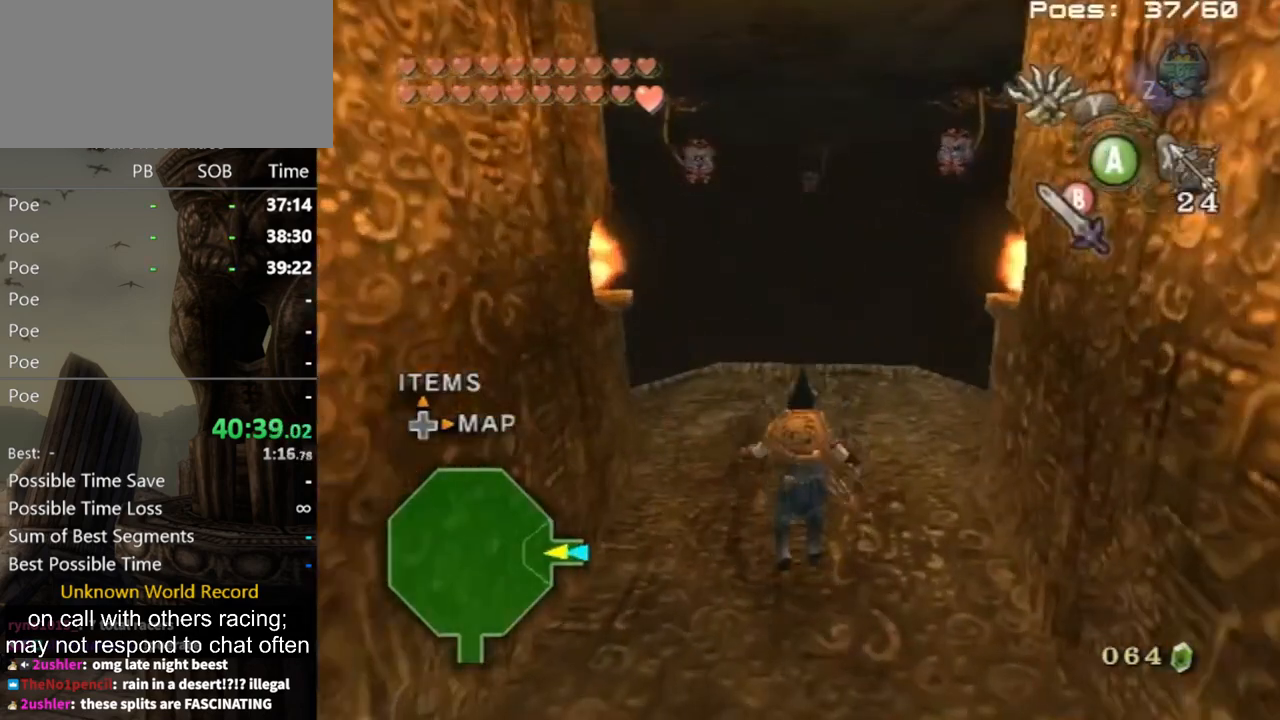
{"buttons": ["X"], "left_stick": "down", "right_stick": "center", "events": [[167, "right_stick", "up"], [233, "left_stick", "center"], [233, "right_stick", "center"], [267, "X", "down"], [367, "left_stick", "down"]]}
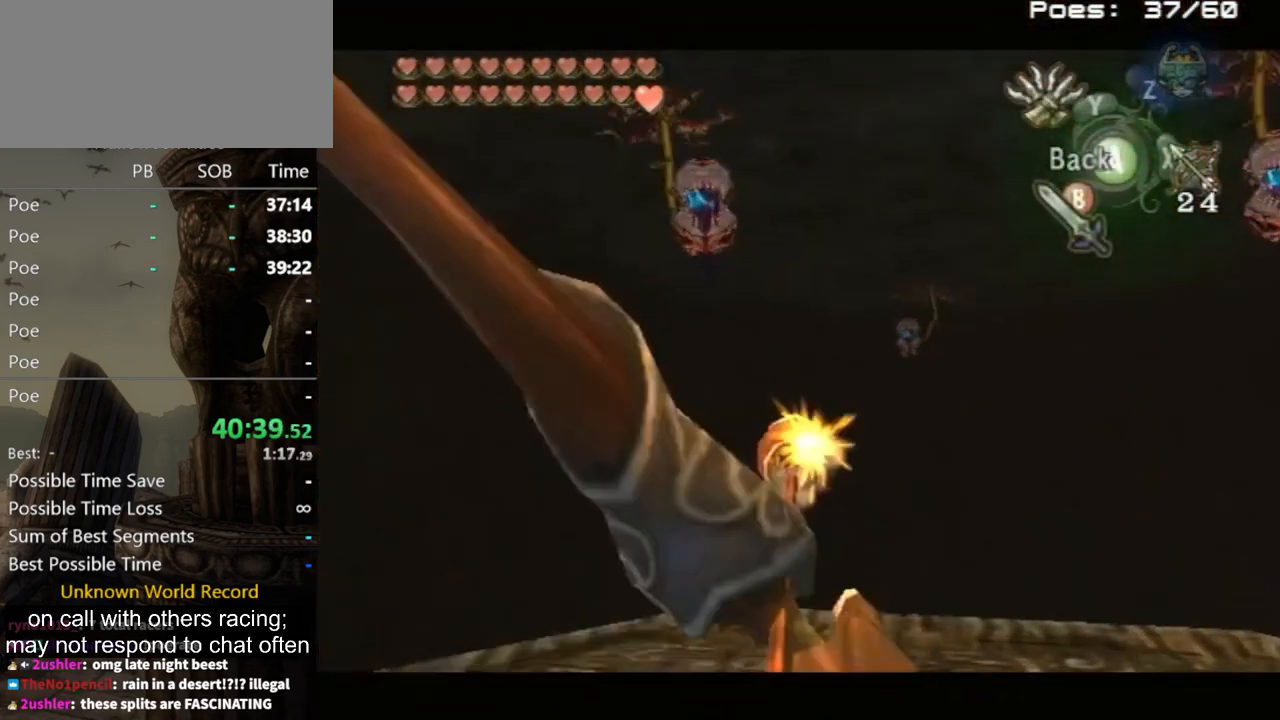
{"buttons": ["X"], "left_stick": "up-right", "right_stick": "center", "events": [[100, "left_stick", "down-left"], [267, "X", "up"], [400, "X", "down"], [400, "left_stick", "up-right"]]}
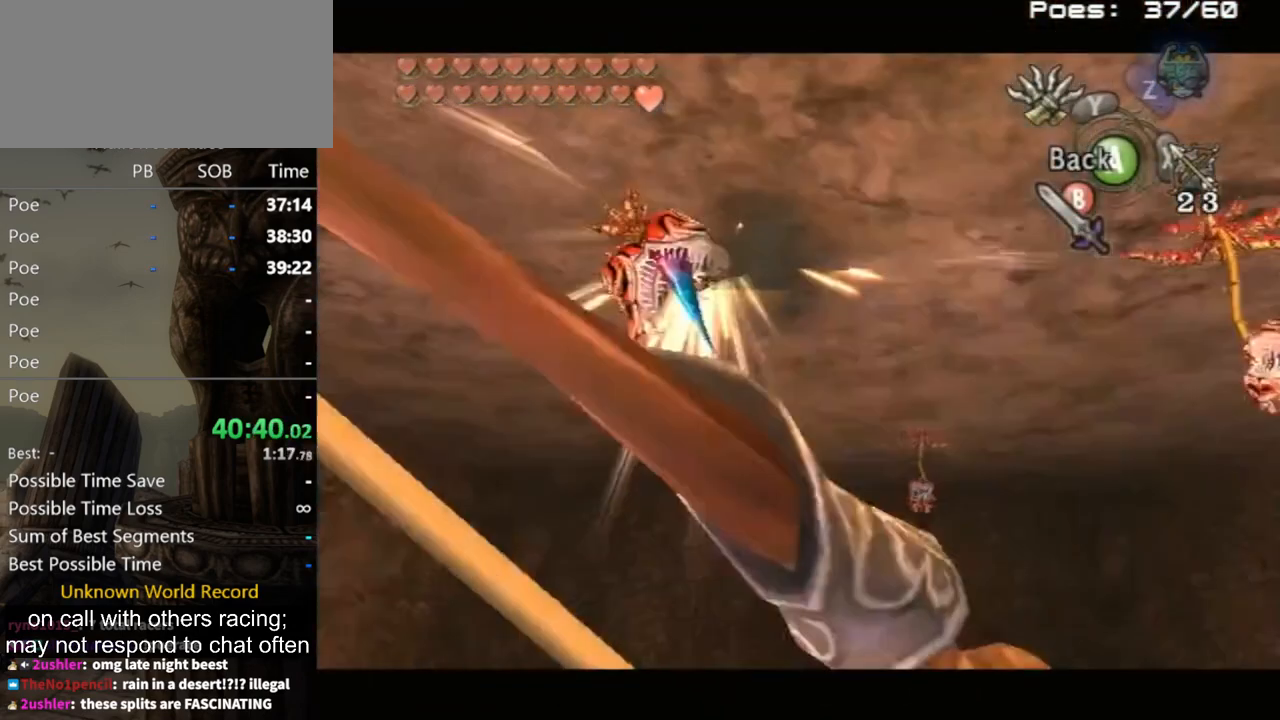
{"buttons": ["X"], "left_stick": "up-left", "right_stick": "center", "events": [[67, "left_stick", "right"], [233, "left_stick", "center"], [400, "left_stick", "up-left"]]}
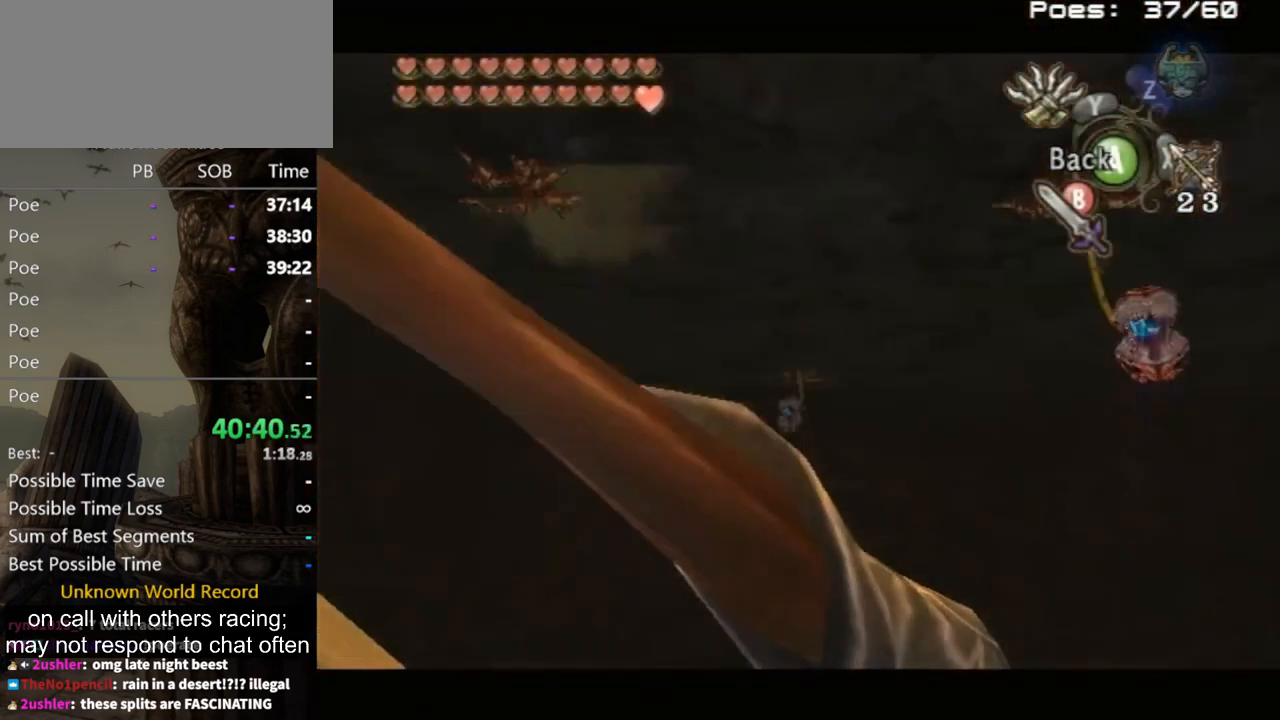
{"buttons": ["X"], "left_stick": "center", "right_stick": "center", "events": [[67, "left_stick", "center"]]}
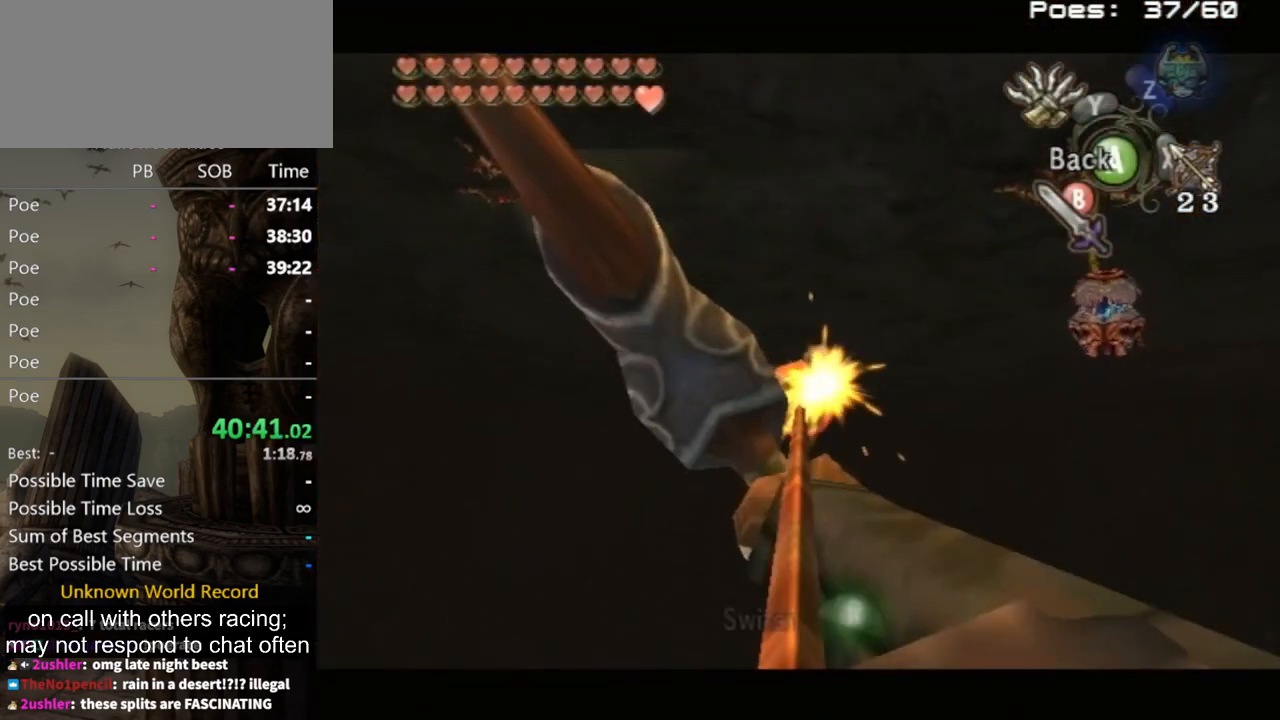
{"buttons": ["X"], "left_stick": "down-right", "right_stick": "center", "events": [[33, "X", "up"], [333, "X", "down"], [433, "left_stick", "down-right"]]}
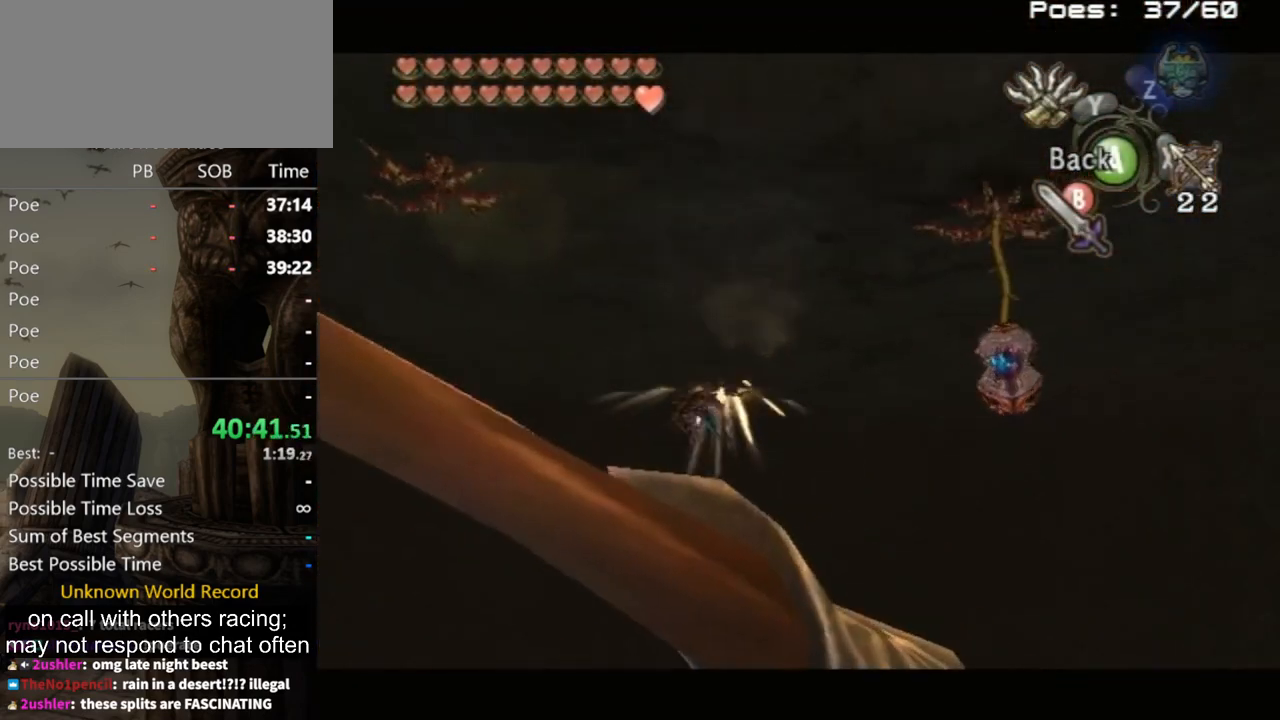
{"buttons": ["X"], "left_stick": "center", "right_stick": "center", "events": [[267, "left_stick", "center"]]}
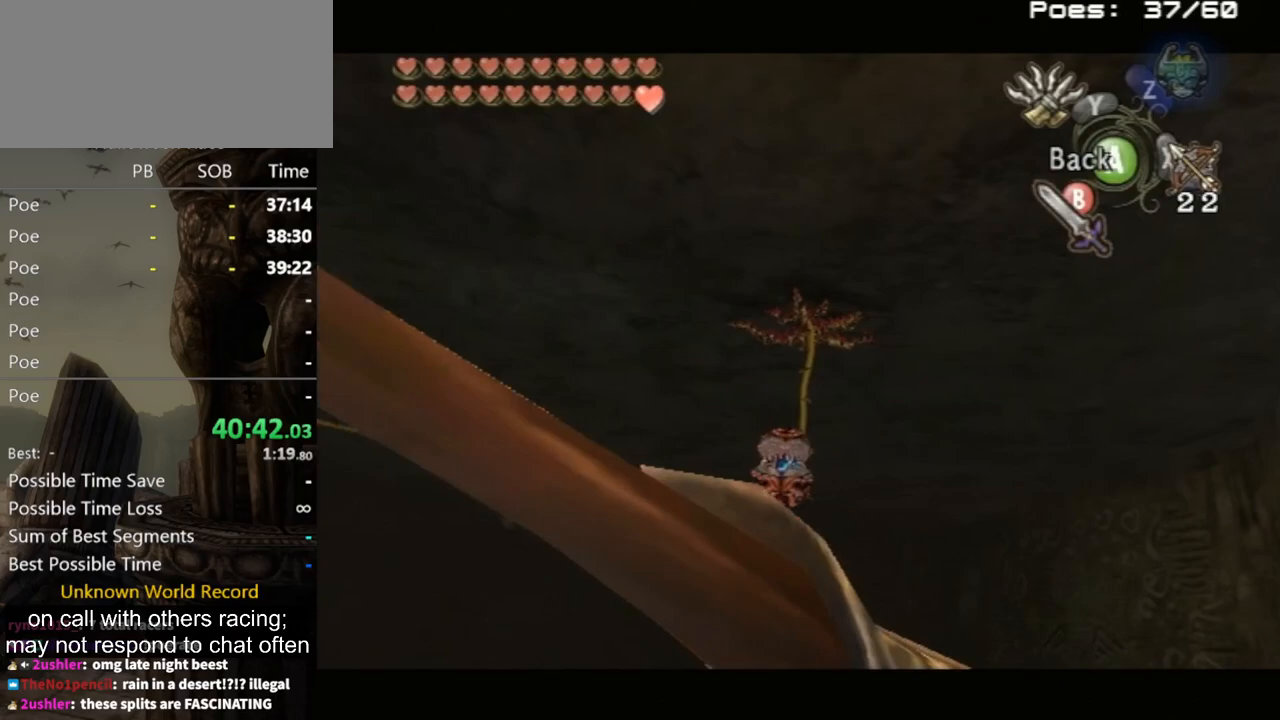
{"buttons": [], "left_stick": "center", "right_stick": "center", "events": [[167, "left_stick", "down"], [333, "left_stick", "center"], [367, "X", "up"]]}
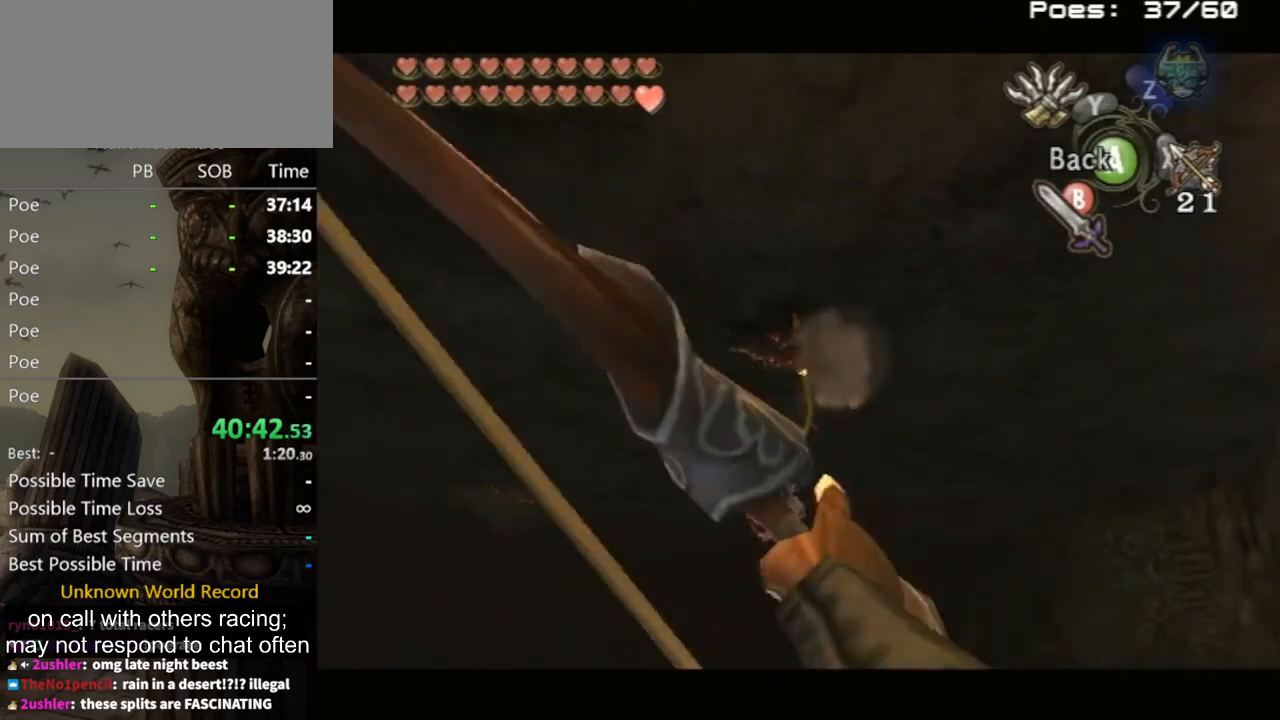
{"buttons": [], "left_stick": "up", "right_stick": "center", "events": [[67, "A", "down"], [67, "left_stick", "up"], [100, "A", "up"], [300, "A", "down"], [367, "A", "up"], [433, "A", "down"], [467, "A", "up"]]}
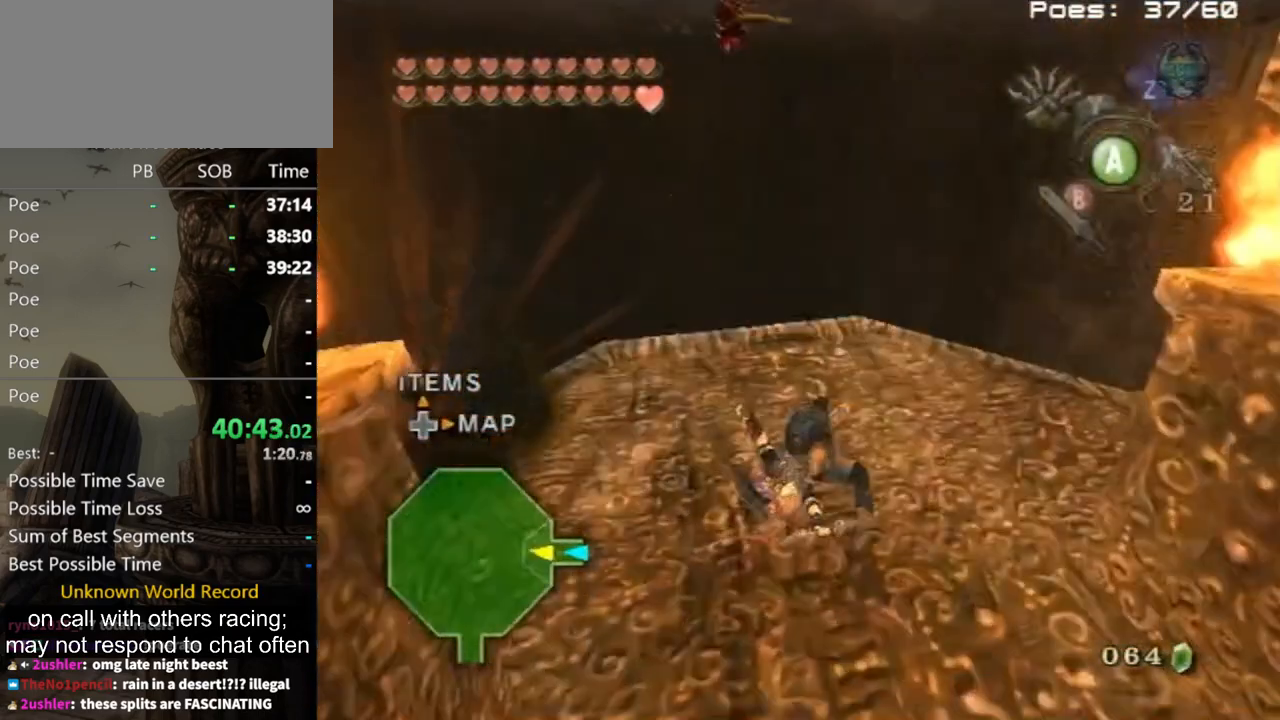
{"buttons": [], "left_stick": "up", "right_stick": "center", "events": [[433, "A", "down"], [500, "A", "up"]]}
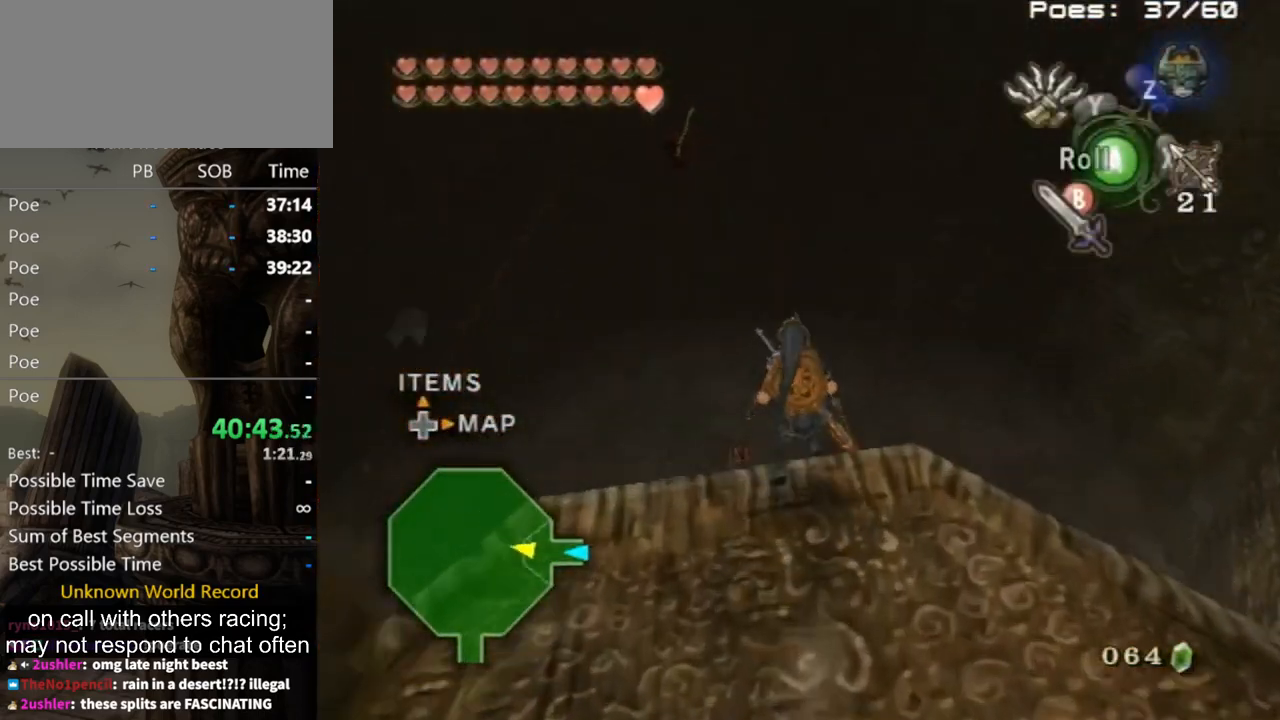
{"buttons": ["B"], "left_stick": "up-right", "right_stick": "center", "events": [[133, "B", "down"], [200, "B", "up"], [333, "left_stick", "left"], [367, "B", "down"], [433, "B", "up"], [433, "left_stick", "down-right"], [500, "B", "down"], [500, "left_stick", "up-right"]]}
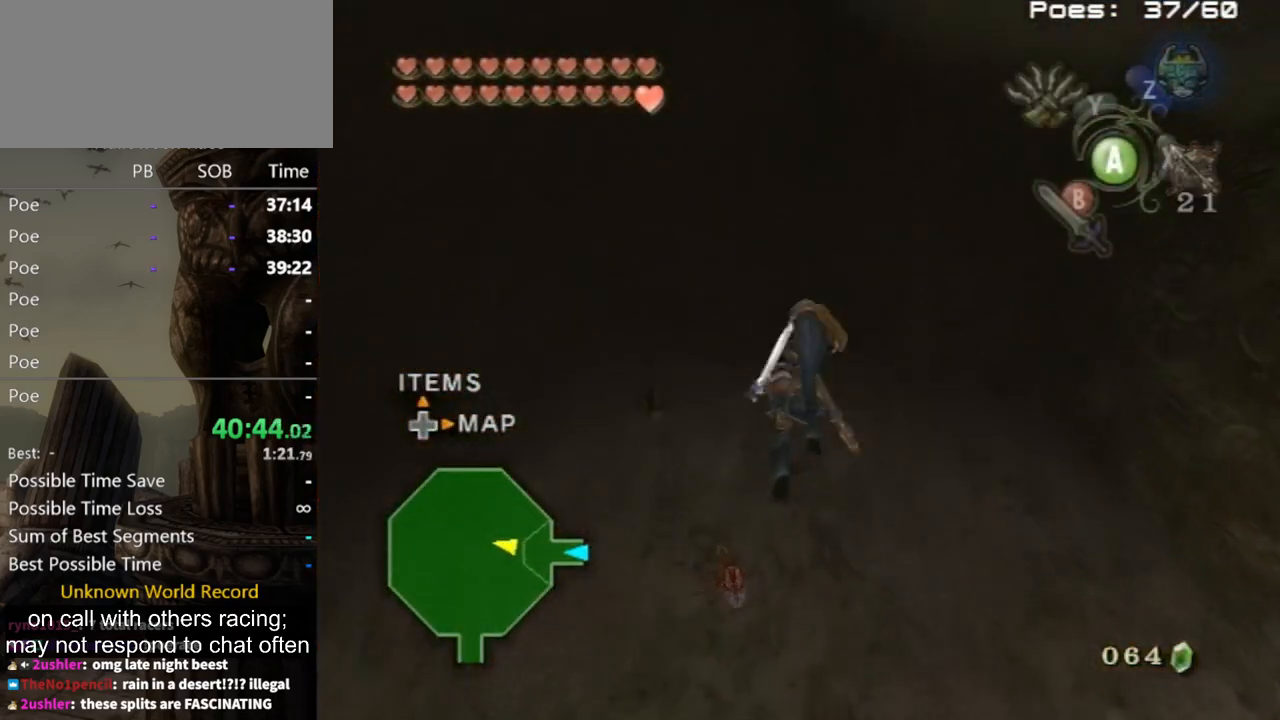
{"buttons": [], "left_stick": "up-left", "right_stick": "center", "events": [[33, "B", "up"], [67, "left_stick", "up-left"], [133, "left_stick", "down-left"], [200, "left_stick", "down-right"], [300, "left_stick", "up-right"], [433, "left_stick", "up-left"]]}
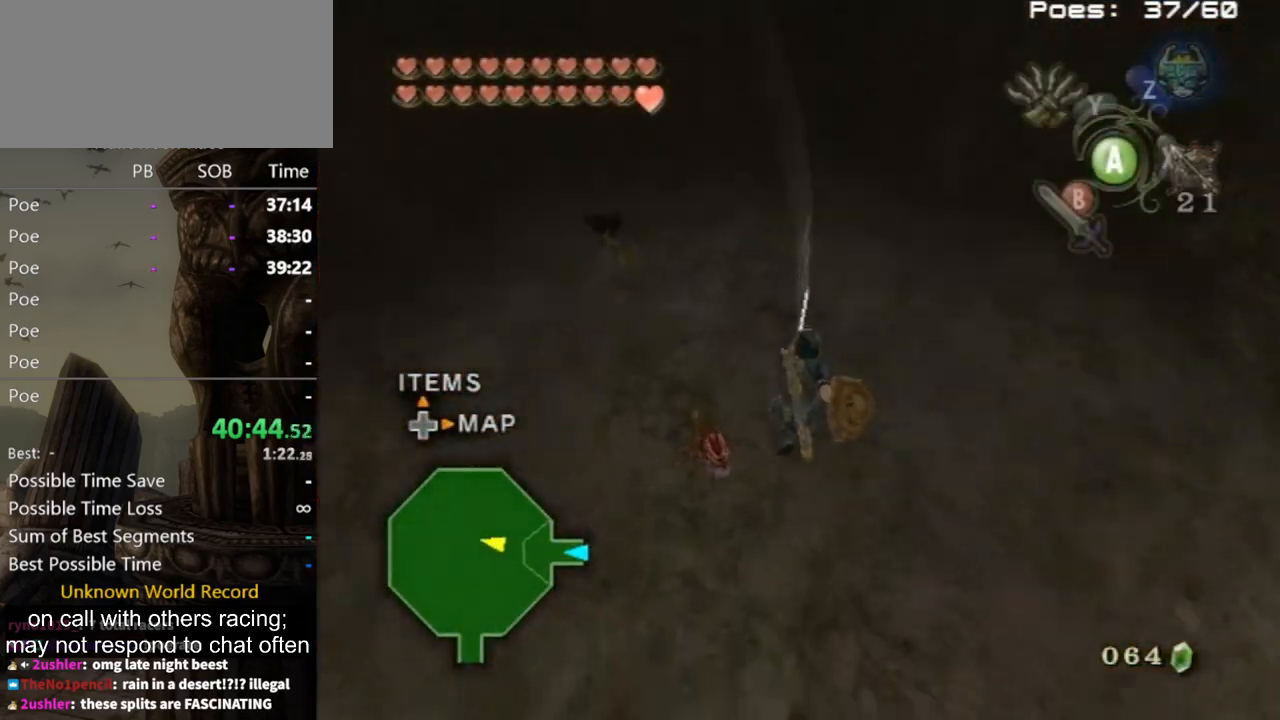
{"buttons": [], "left_stick": "center", "right_stick": "center", "events": [[33, "left_stick", "down-left"], [133, "left_stick", "center"]]}
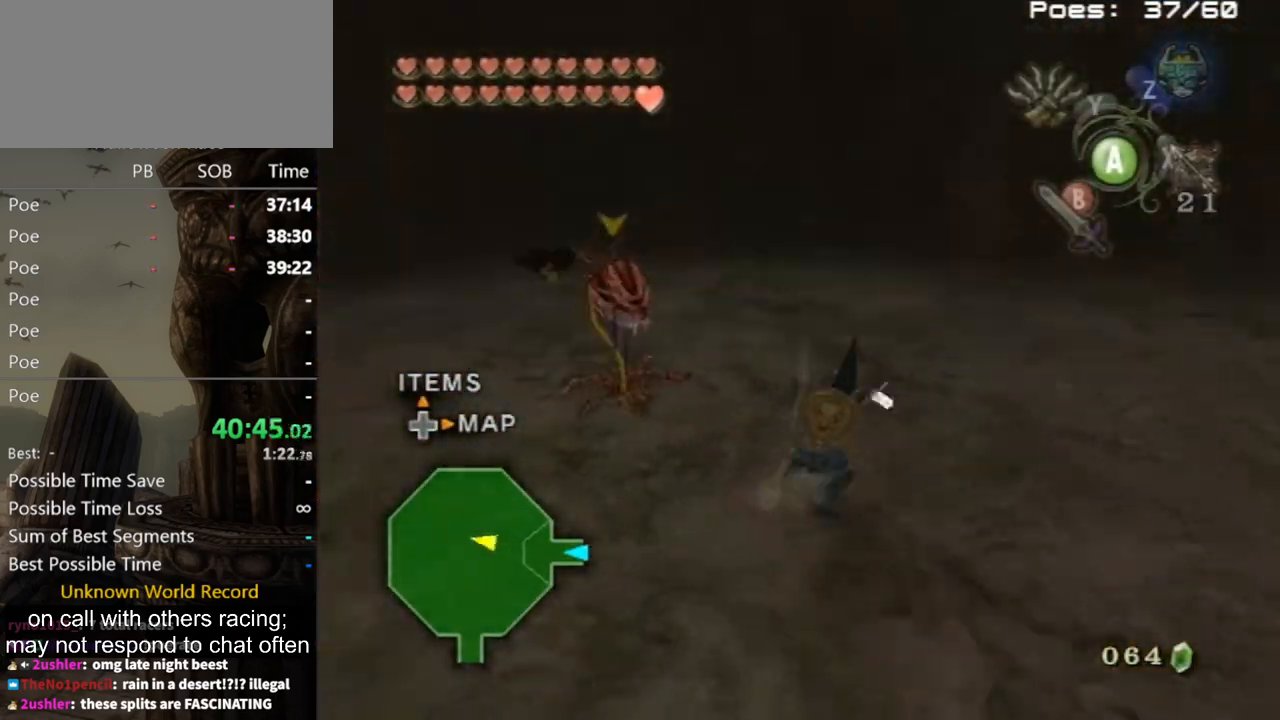
{"buttons": ["L1"], "left_stick": "up-right", "right_stick": "center", "events": [[433, "L1", "down"], [433, "left_stick", "up-right"]]}
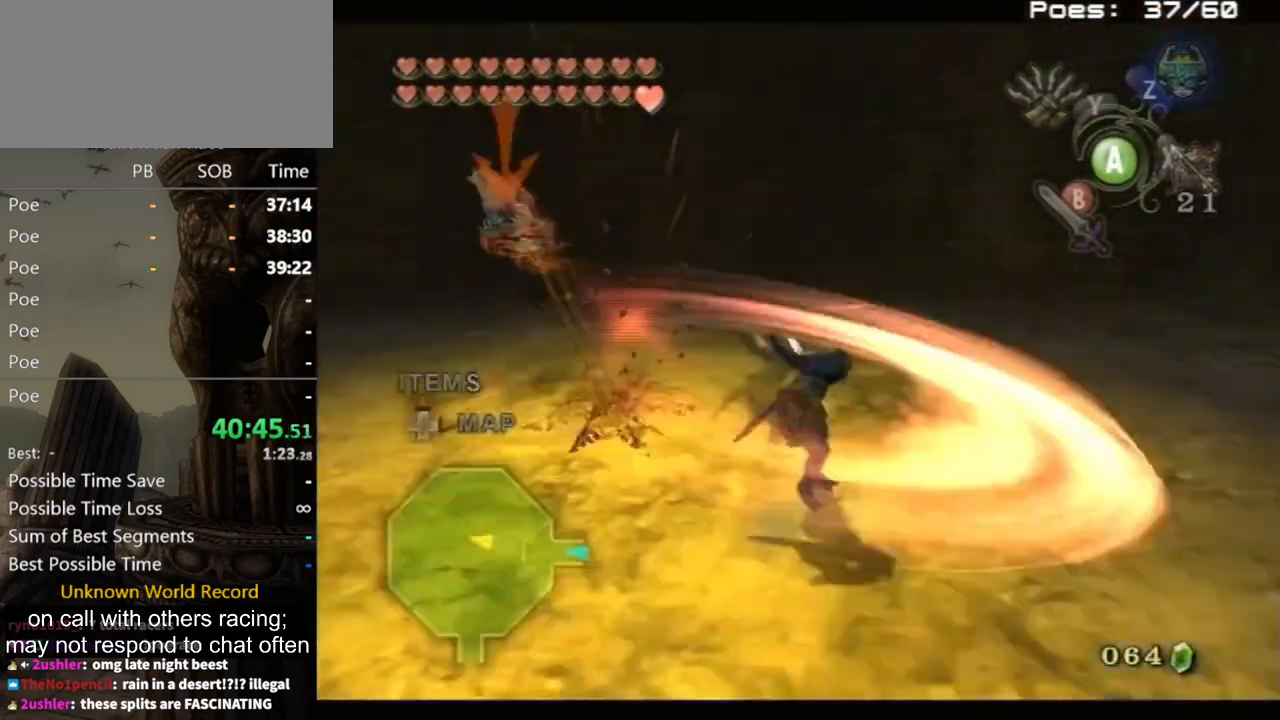
{"buttons": ["L1"], "left_stick": "down-right", "right_stick": "center", "events": [[67, "left_stick", "down-right"], [200, "left_stick", "down-left"], [300, "left_stick", "up-left"], [467, "left_stick", "down-right"]]}
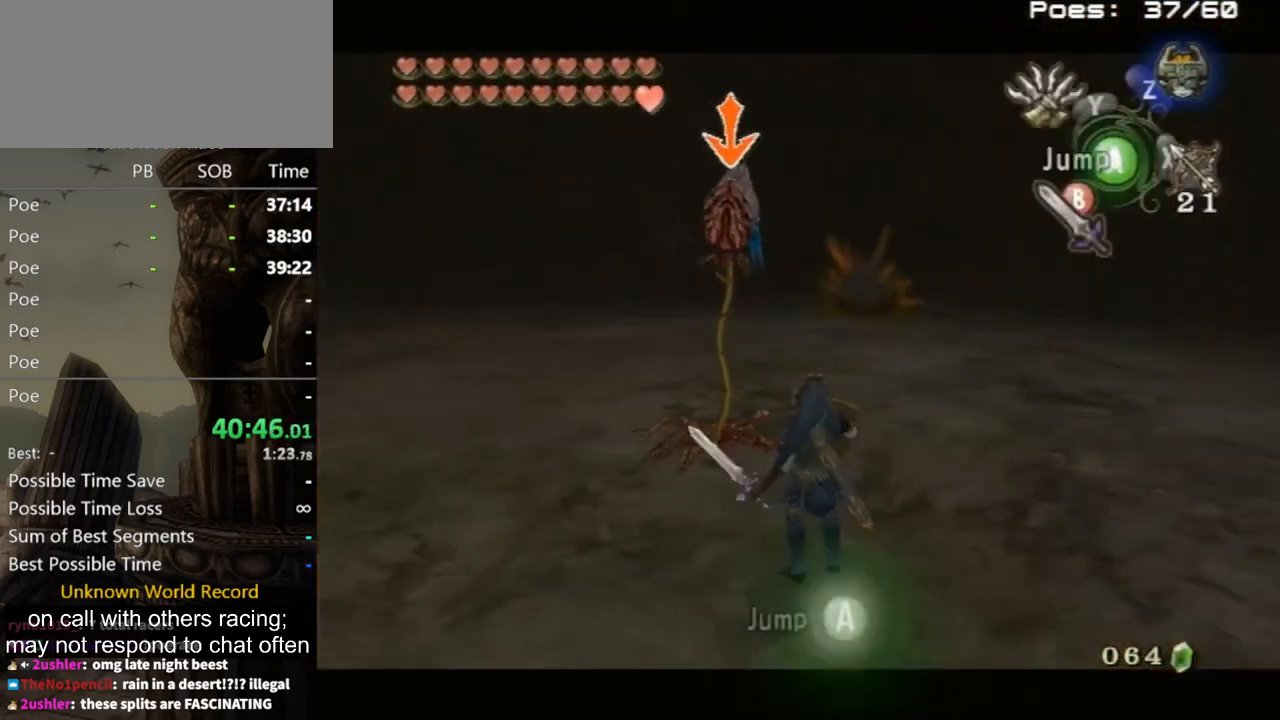
{"buttons": ["L1"], "left_stick": "down-left", "right_stick": "center", "events": [[67, "B", "down"], [100, "left_stick", "down-left"], [133, "B", "up"], [167, "B", "down"], [167, "left_stick", "up-left"], [200, "B", "up"], [333, "left_stick", "up-right"], [400, "left_stick", "down-right"], [500, "left_stick", "down-left"]]}
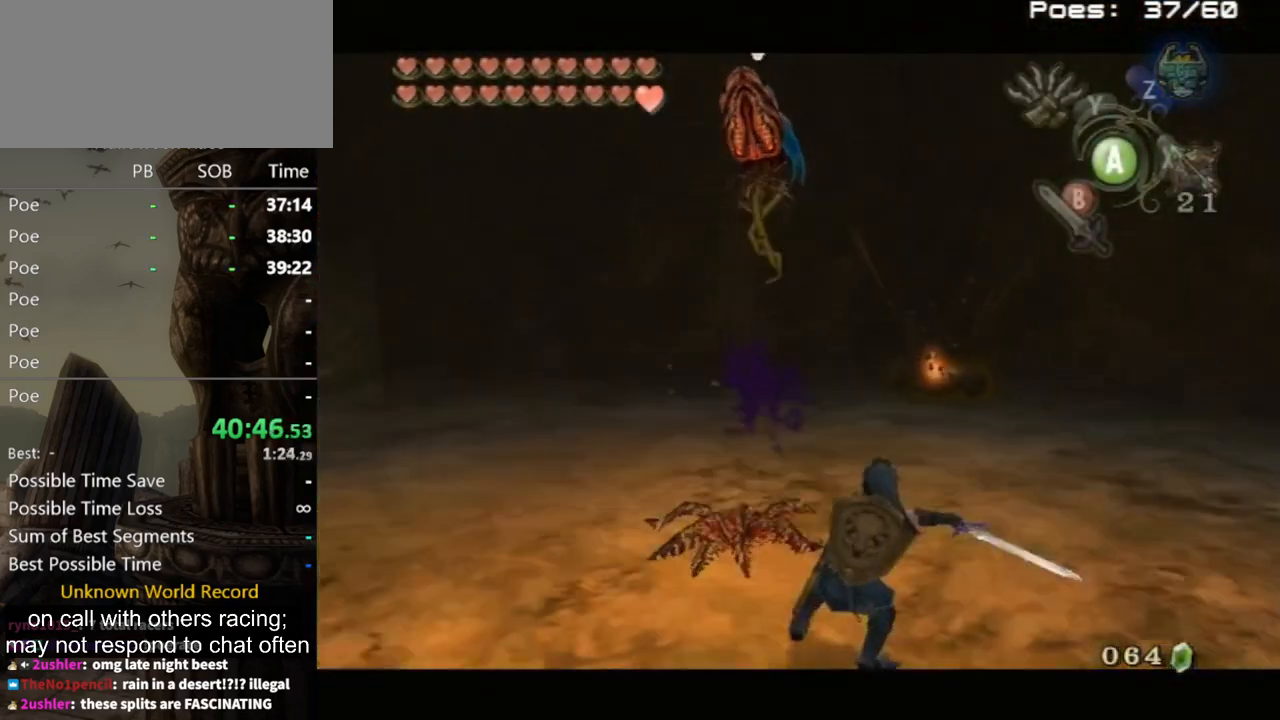
{"buttons": ["L1"], "left_stick": "left", "right_stick": "center", "events": [[100, "left_stick", "up-left"], [267, "left_stick", "right"], [333, "B", "down"], [367, "B", "up"], [400, "left_stick", "down-left"], [433, "B", "down"], [500, "B", "up"], [500, "left_stick", "left"]]}
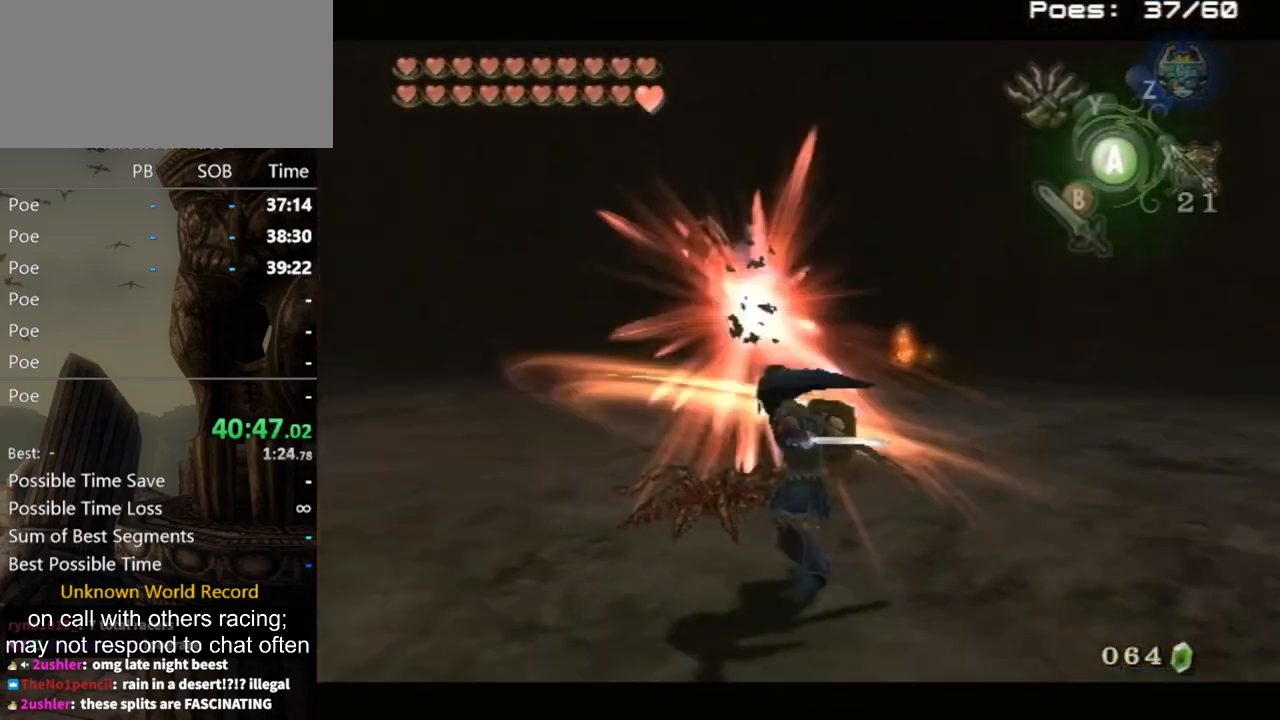
{"buttons": [], "left_stick": "center", "right_stick": "left", "events": [[33, "left_stick", "up-left"], [133, "left_stick", "center"], [200, "L1", "up"], [200, "right_stick", "left"]]}
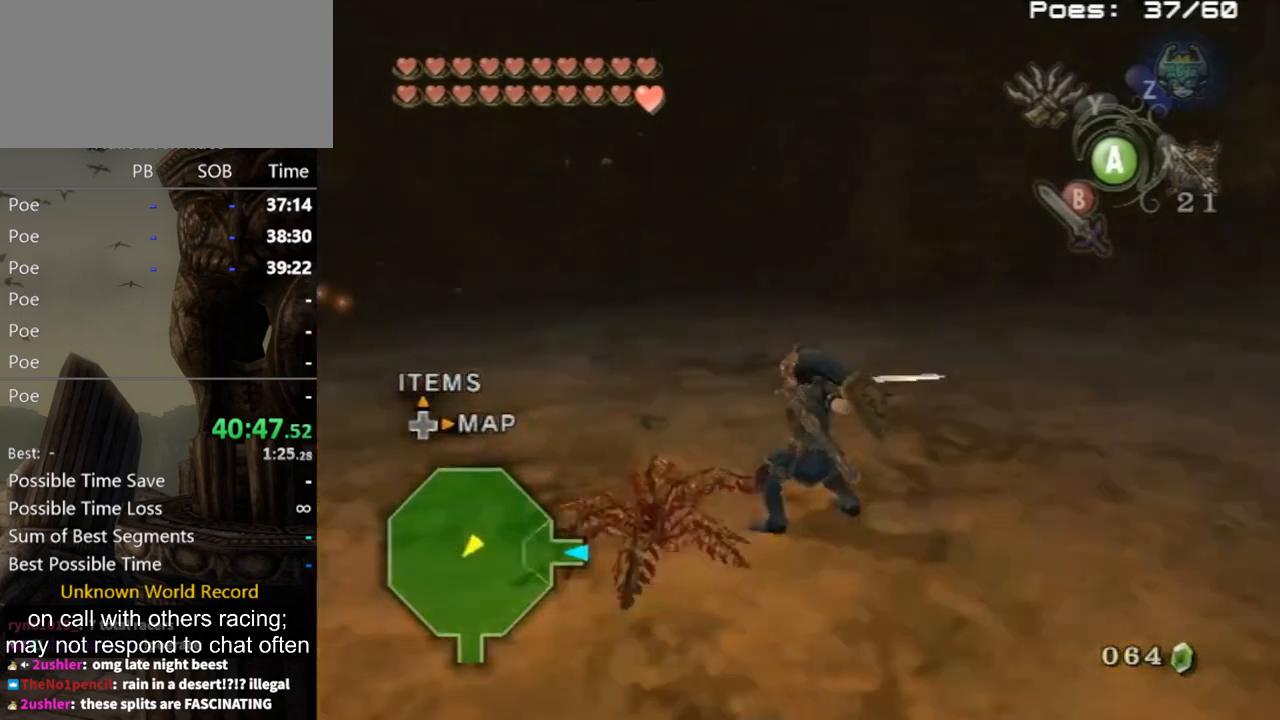
{"buttons": [], "left_stick": "up", "right_stick": "left", "events": [[167, "left_stick", "up-right"], [500, "left_stick", "up"]]}
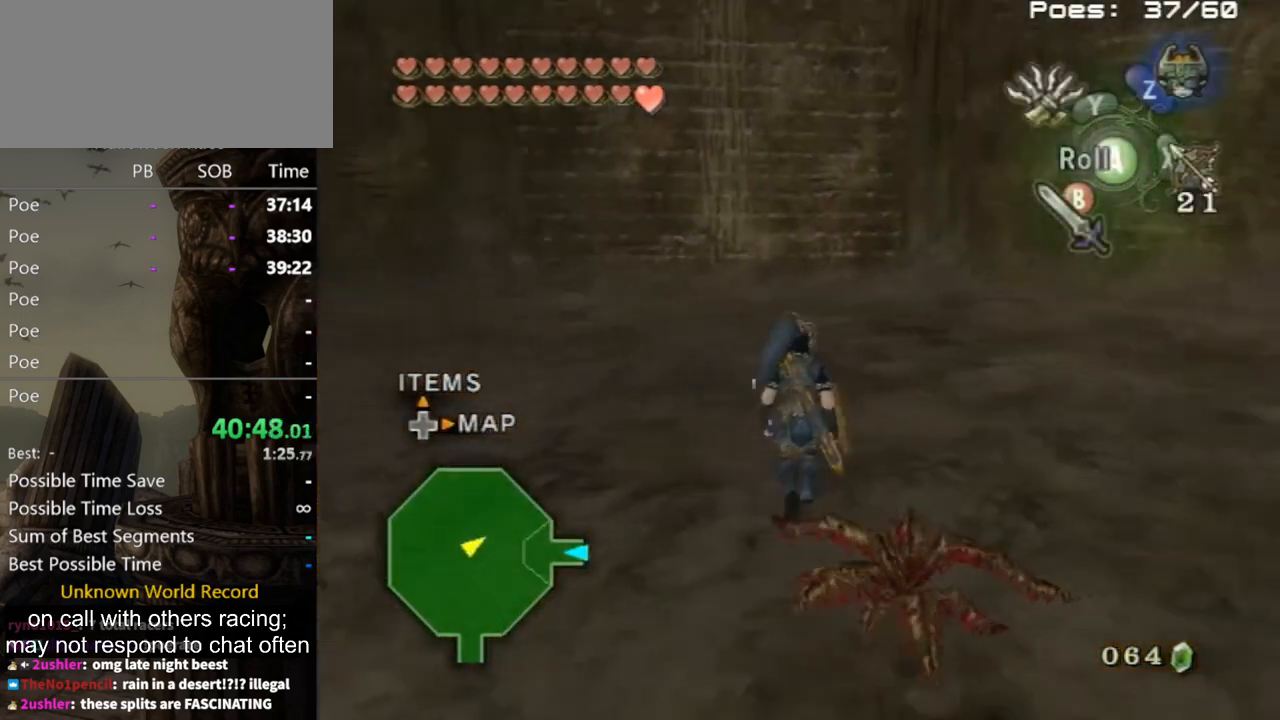
{"buttons": [], "left_stick": "down-right", "right_stick": "left", "events": [[167, "left_stick", "up-left"], [333, "left_stick", "down-left"], [467, "left_stick", "down-right"]]}
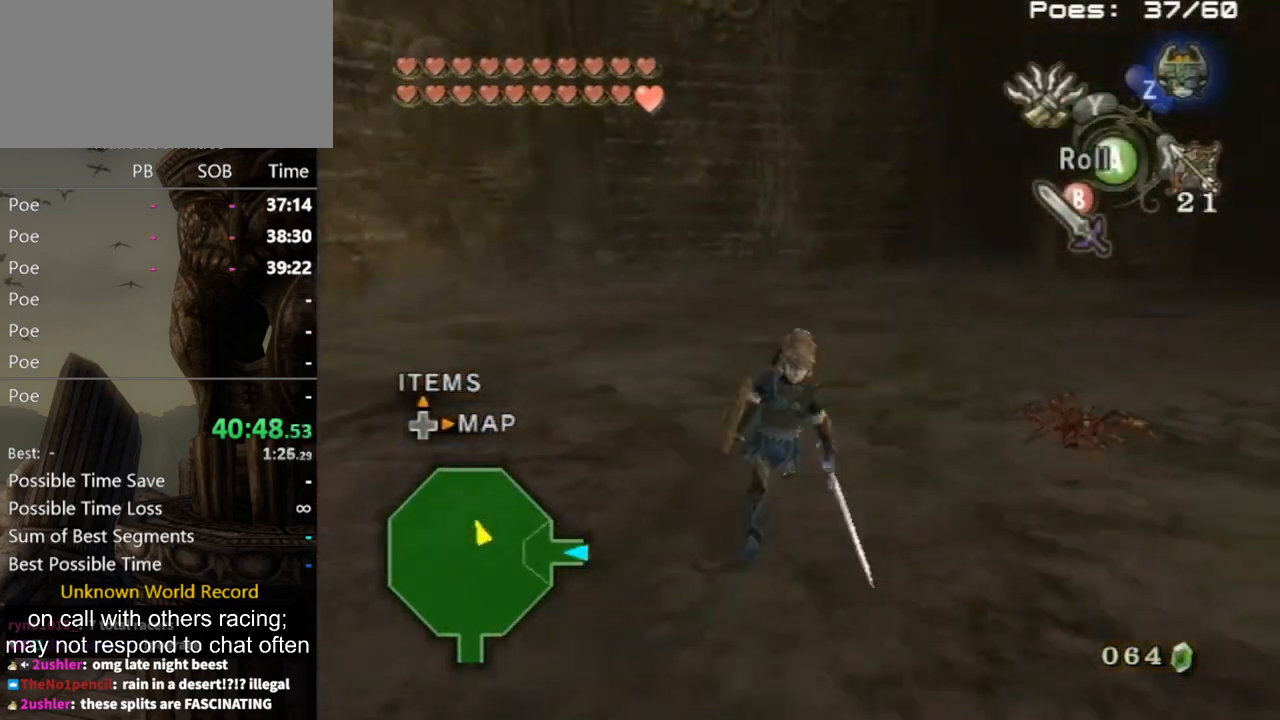
{"buttons": [], "left_stick": "right", "right_stick": "center", "events": [[133, "left_stick", "up-right"], [300, "left_stick", "up-left"], [300, "right_stick", "center"], [367, "left_stick", "down-left"], [500, "left_stick", "right"]]}
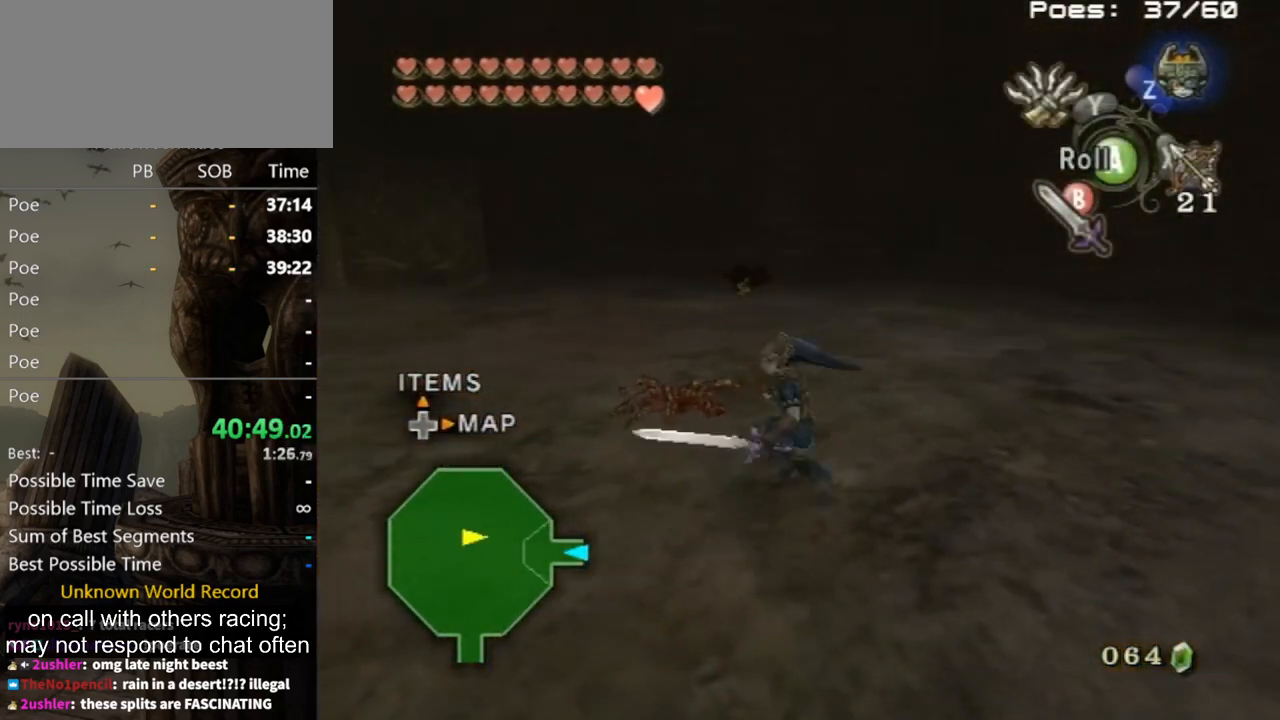
{"buttons": [], "left_stick": "center", "right_stick": "center", "events": [[33, "B", "down"], [33, "left_stick", "up-right"], [67, "B", "up"], [100, "B", "down"], [133, "left_stick", "up-left"], [167, "B", "up"], [200, "left_stick", "center"]]}
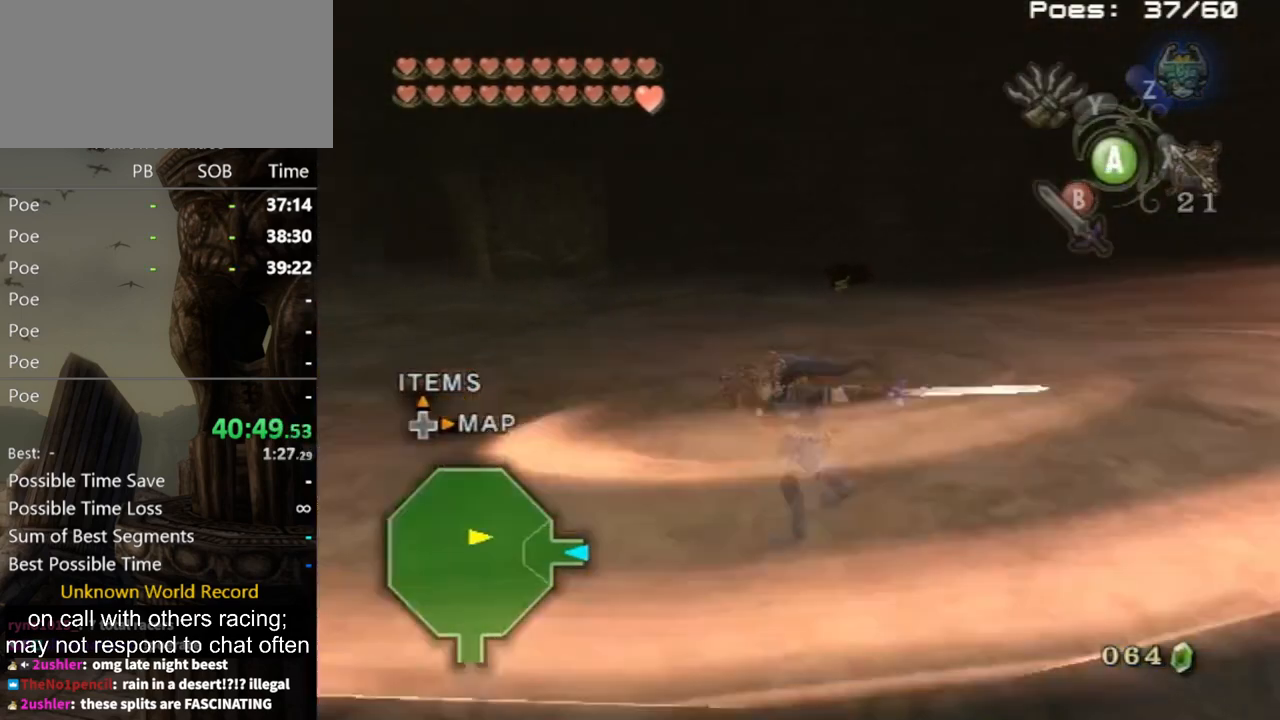
{"buttons": [], "left_stick": "up", "right_stick": "center", "events": [[33, "right_stick", "right"], [133, "right_stick", "center"], [267, "left_stick", "up"], [433, "A", "down"], [467, "A", "up"]]}
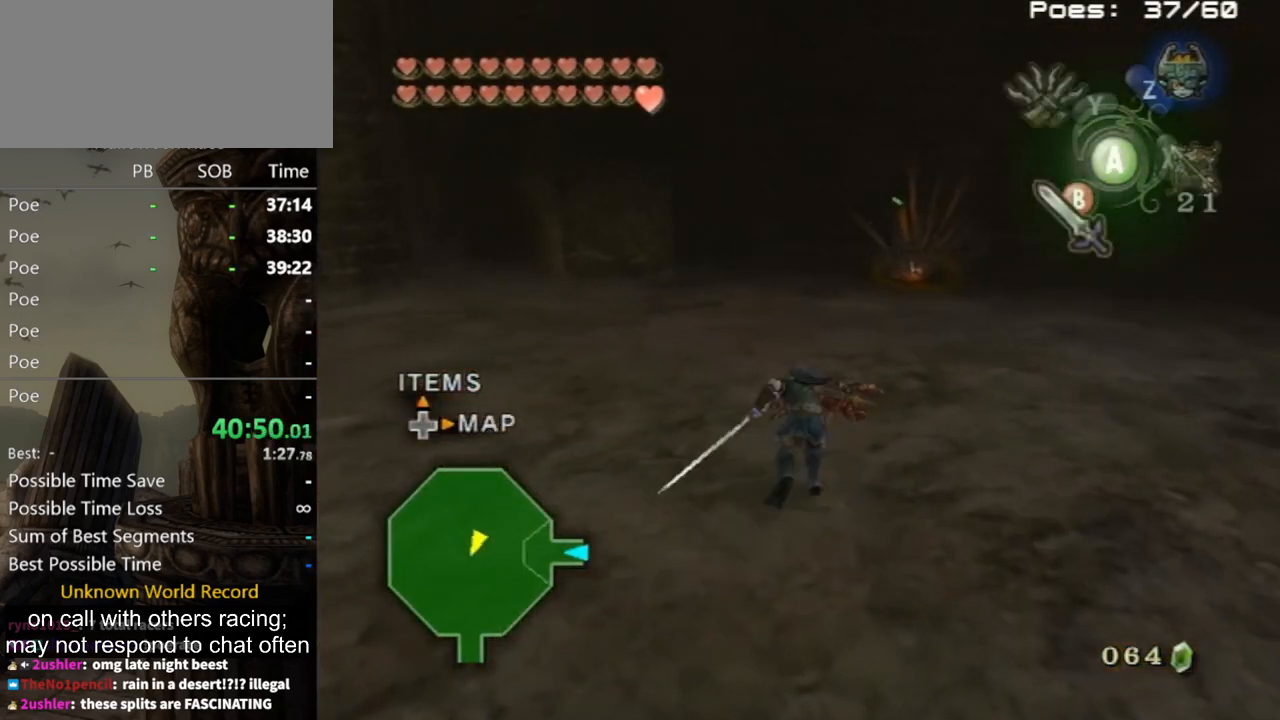
{"buttons": [], "left_stick": "up", "right_stick": "center", "events": []}
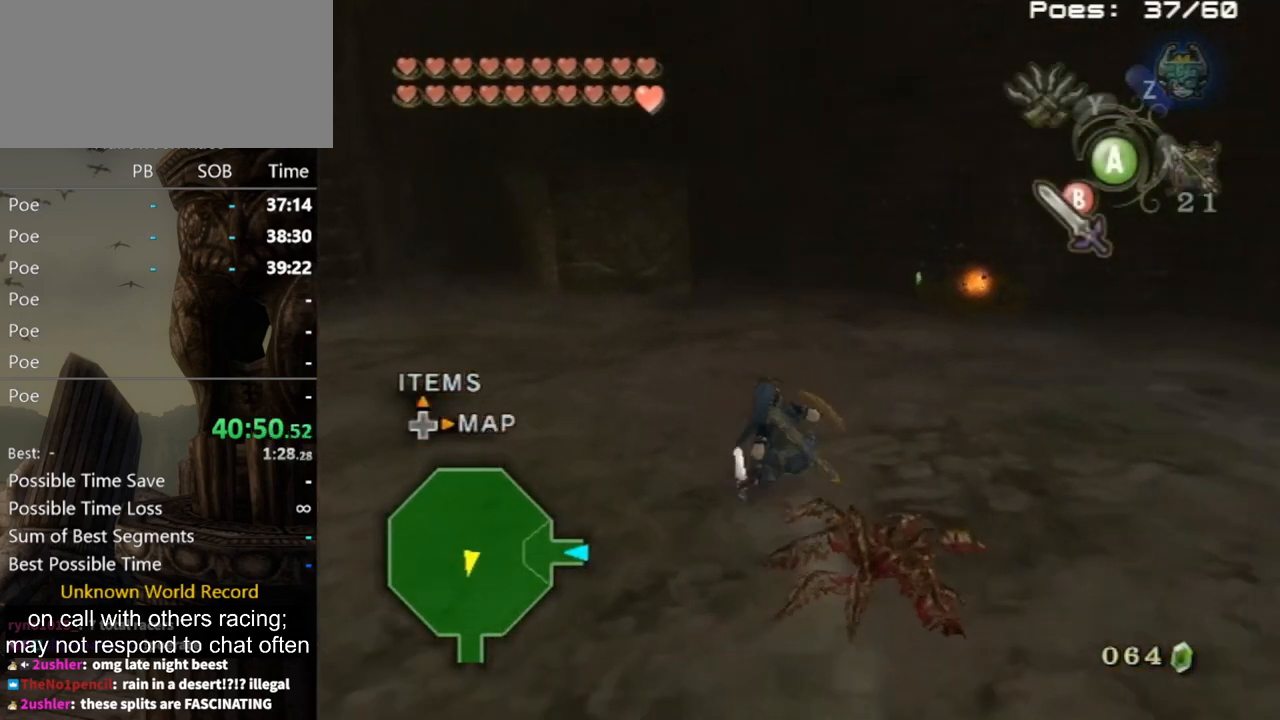
{"buttons": [], "left_stick": "up-right", "right_stick": "center", "events": [[133, "A", "down"], [233, "A", "up"], [333, "left_stick", "up-right"]]}
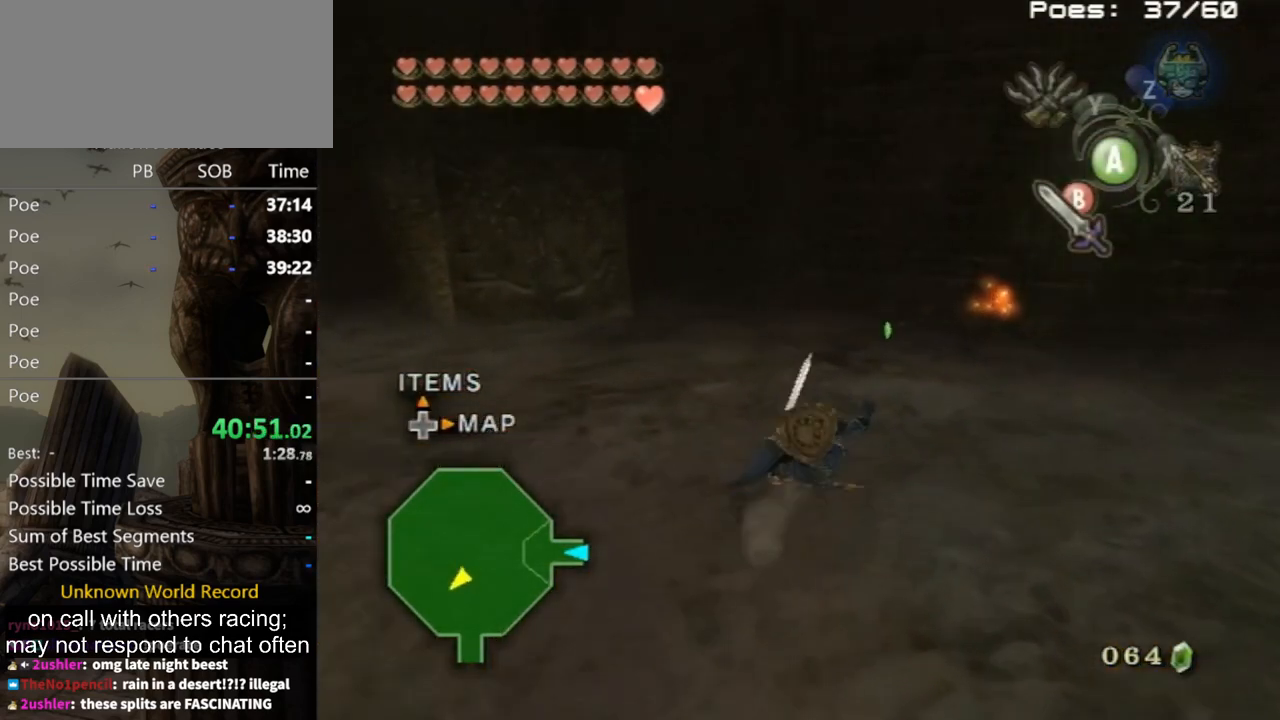
{"buttons": [], "left_stick": "up", "right_stick": "center", "events": [[67, "left_stick", "up"]]}
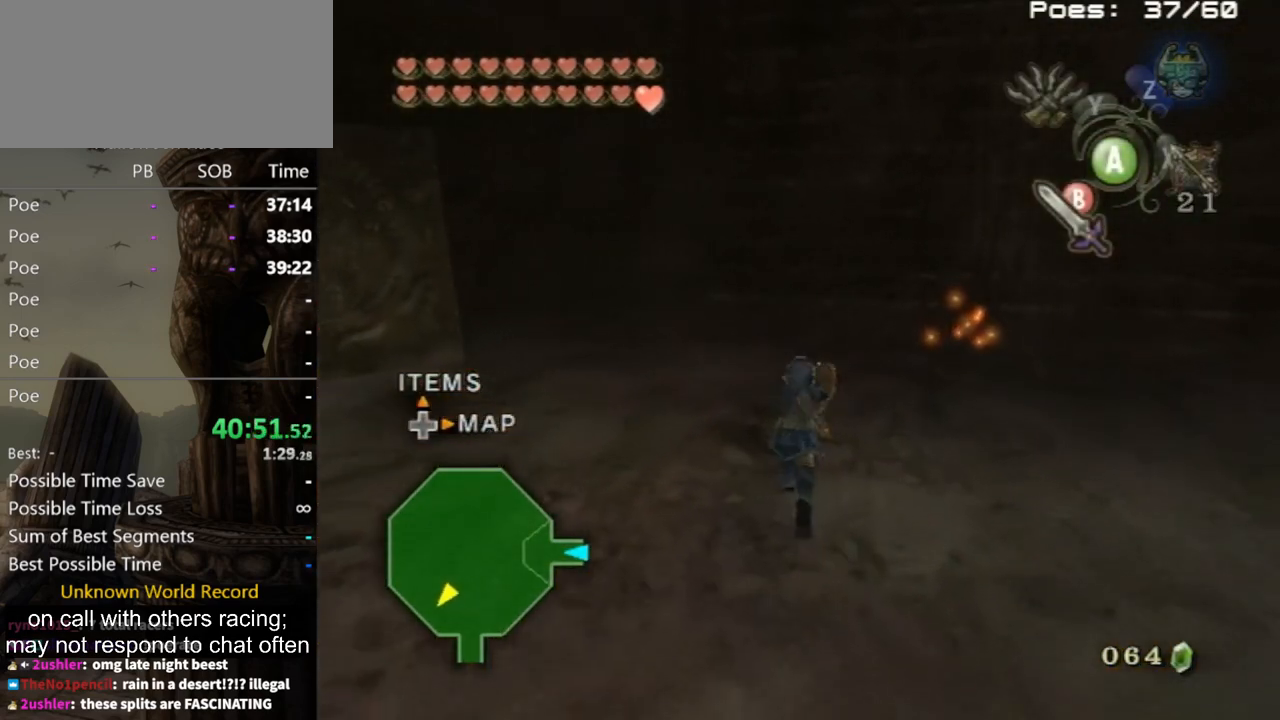
{"buttons": [], "left_stick": "down-left", "right_stick": "center", "events": [[467, "left_stick", "down-left"]]}
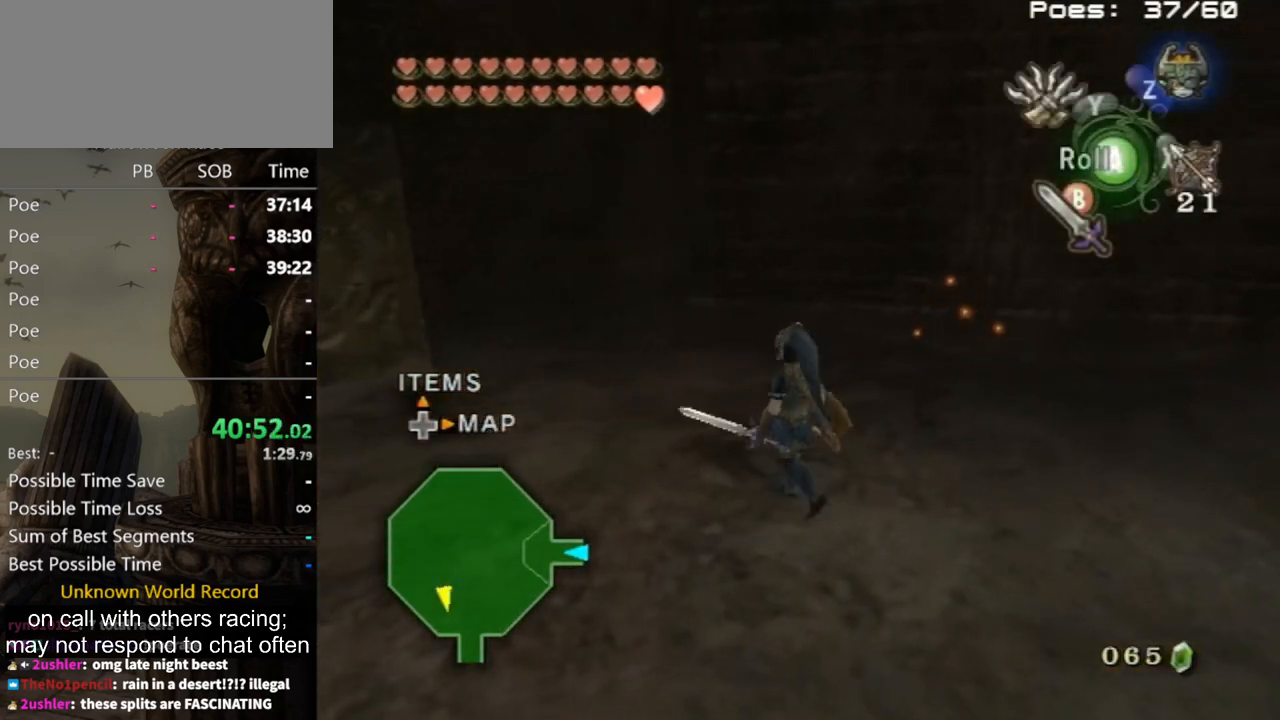
{"buttons": [], "left_stick": "up-left", "right_stick": "center", "events": [[33, "right_stick", "down-right"], [167, "right_stick", "center"], [300, "left_stick", "left"], [467, "left_stick", "up-left"]]}
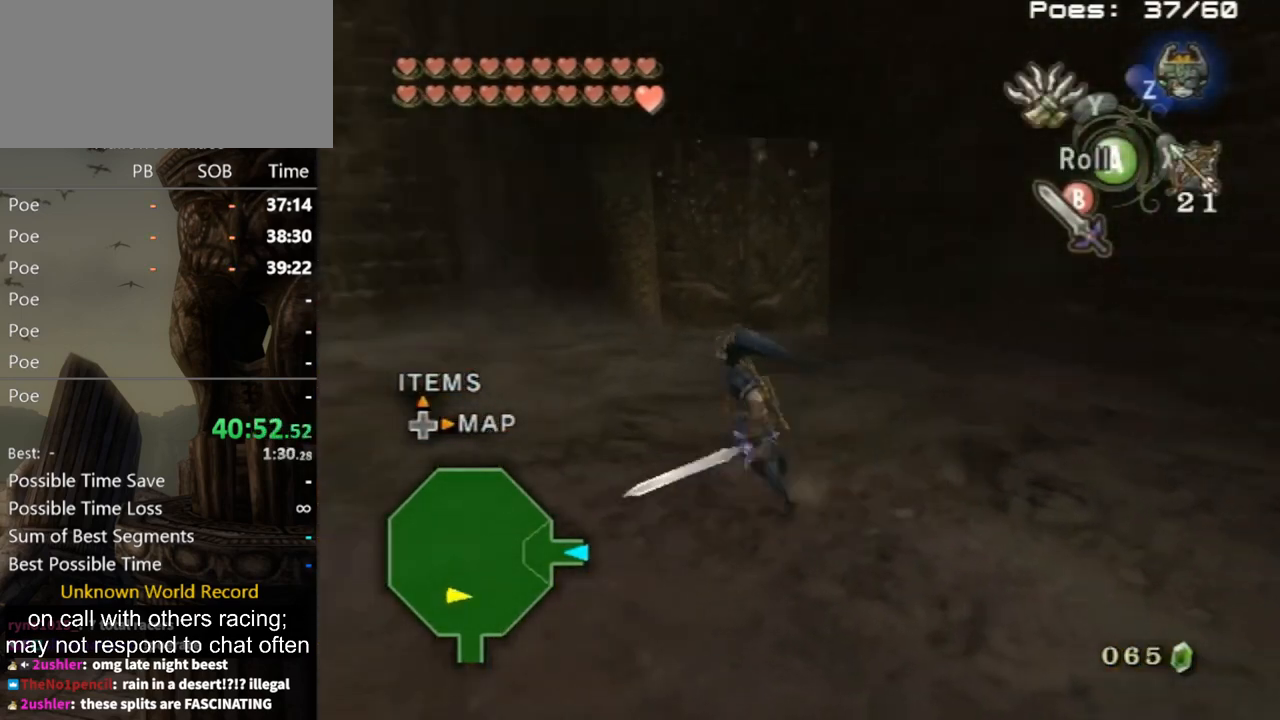
{"buttons": [], "left_stick": "center", "right_stick": "center", "events": [[233, "left_stick", "up-right"], [233, "right_stick", "left"], [433, "right_stick", "center"], [467, "left_stick", "center"]]}